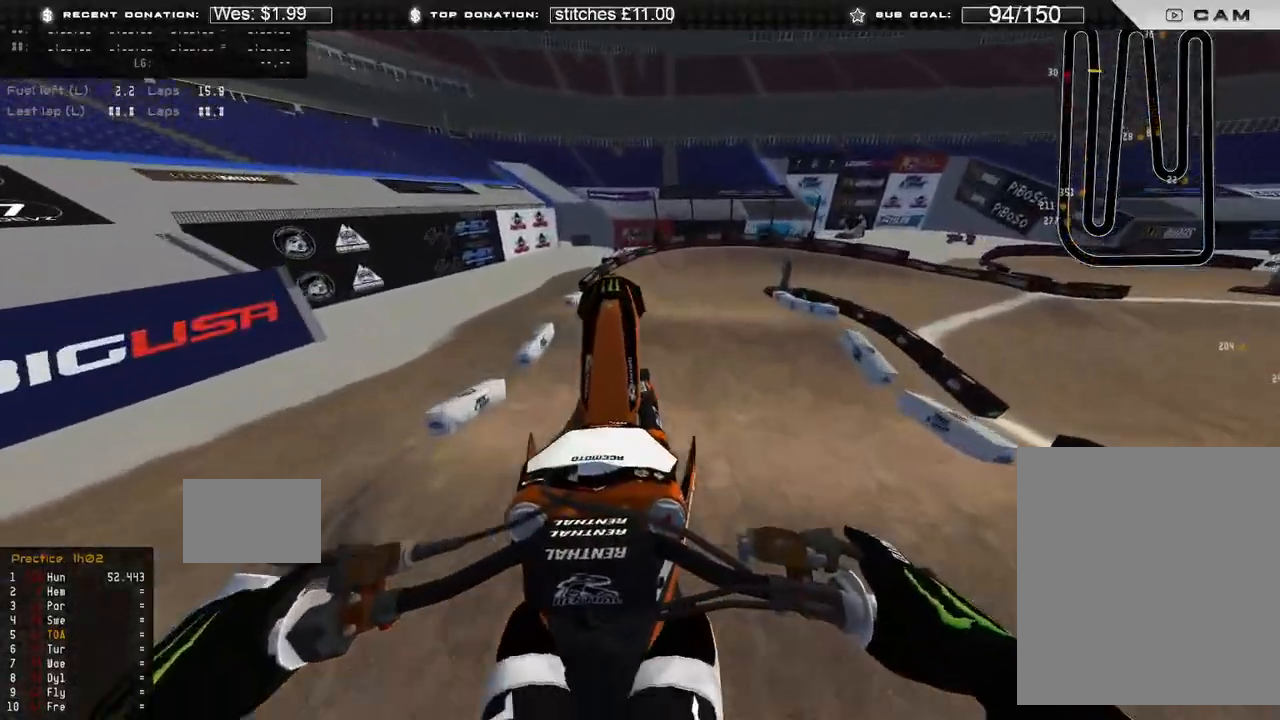
Gameplay with a controller (Xbox layout); each line is a JSON object with the inputs held at the frame after it. "events" lists button and stick changes between this image and that frame as [ms after this image, input, new state], when the widget could be followed in between. Not read: SHARE.
{"buttons": ["R2", "R3"], "left_stick": "center", "right_stick": "up-right", "events": [[83, "right_stick", "center"], [150, "L2", "up"], [200, "right_stick", "up"], [300, "R2", "down"], [433, "R3", "down"], [433, "right_stick", "up-right"]]}
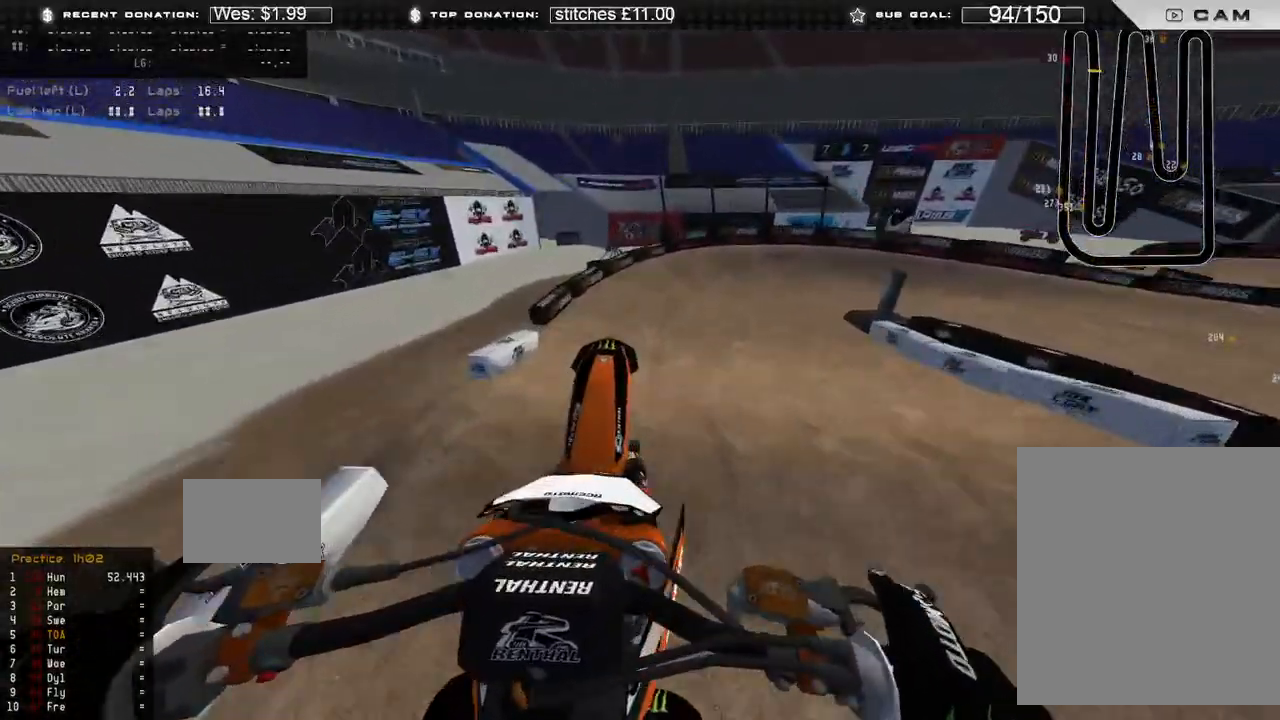
{"buttons": ["R2"], "left_stick": "up-right", "right_stick": "center", "events": [[67, "R3", "up"], [150, "left_stick", "up-right"], [150, "right_stick", "center"], [217, "right_stick", "down"], [250, "R3", "down"], [350, "R3", "up"], [450, "right_stick", "center"]]}
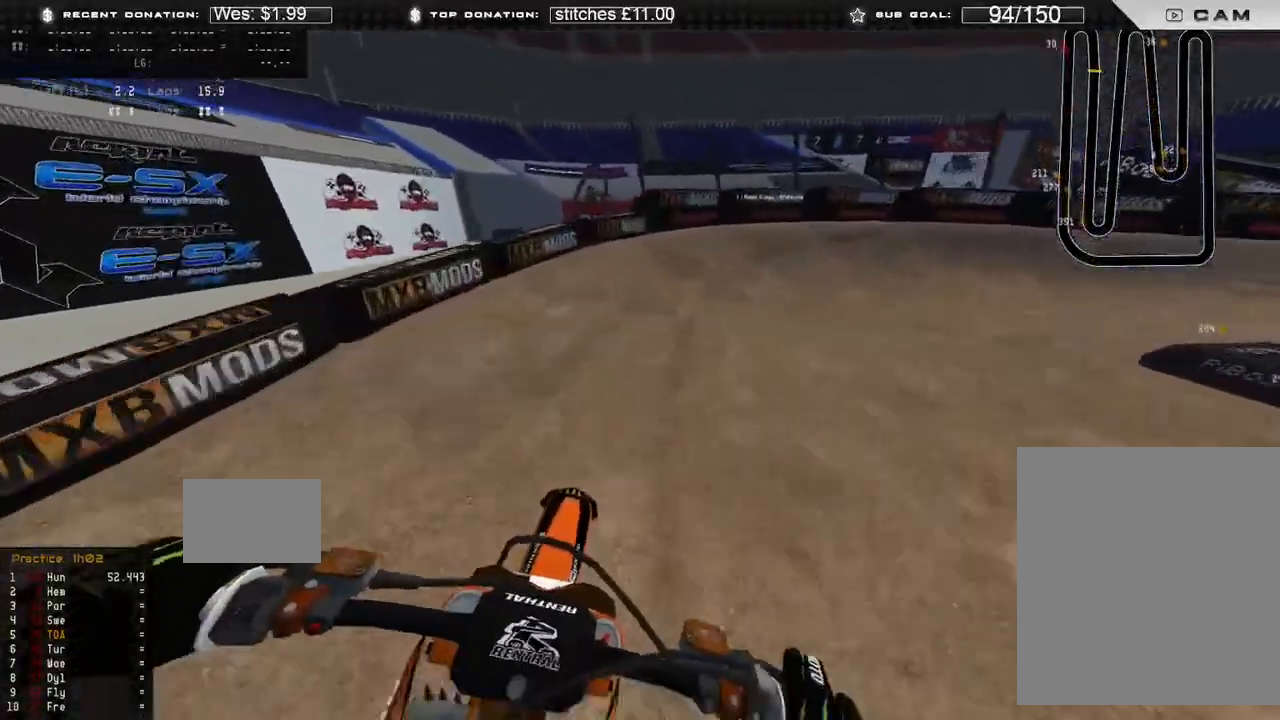
{"buttons": ["L2"], "left_stick": "up-right", "right_stick": "down-left", "events": [[150, "right_stick", "down"], [183, "R2", "up"], [283, "L2", "down"], [450, "right_stick", "down-left"]]}
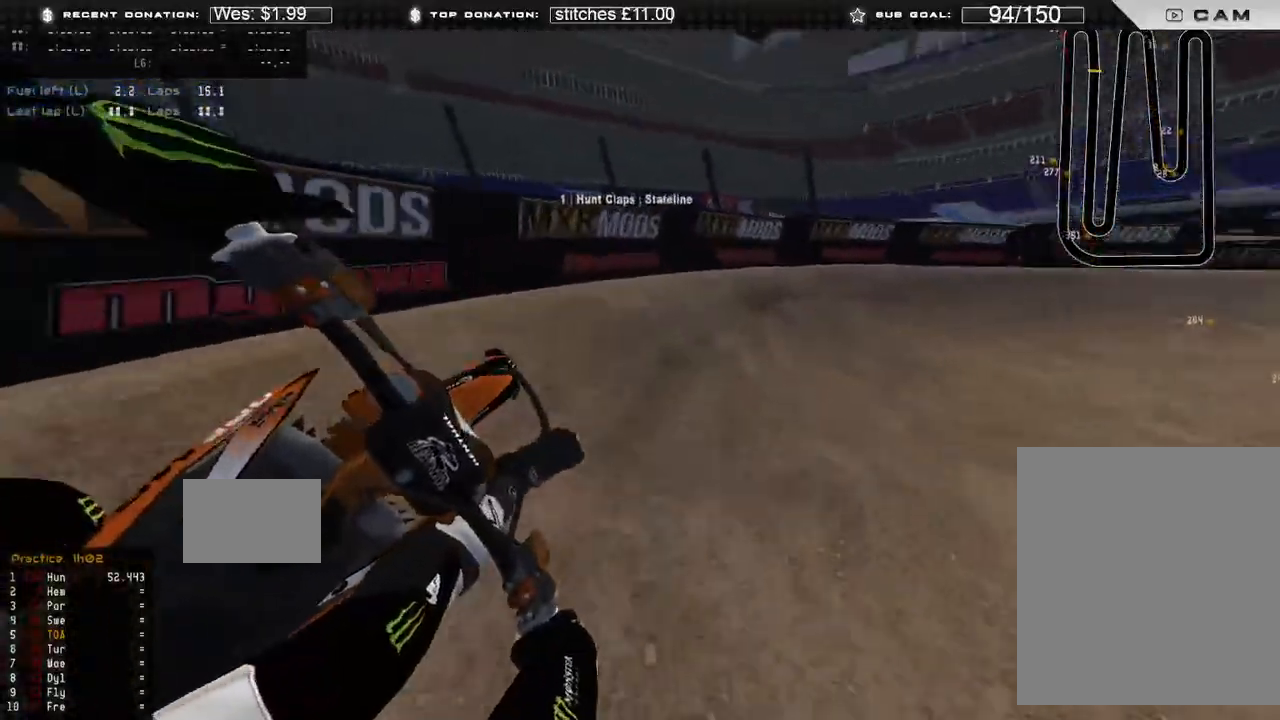
{"buttons": ["R2"], "left_stick": "up-right", "right_stick": "down-left", "events": [[300, "L2", "up"], [317, "R2", "down"]]}
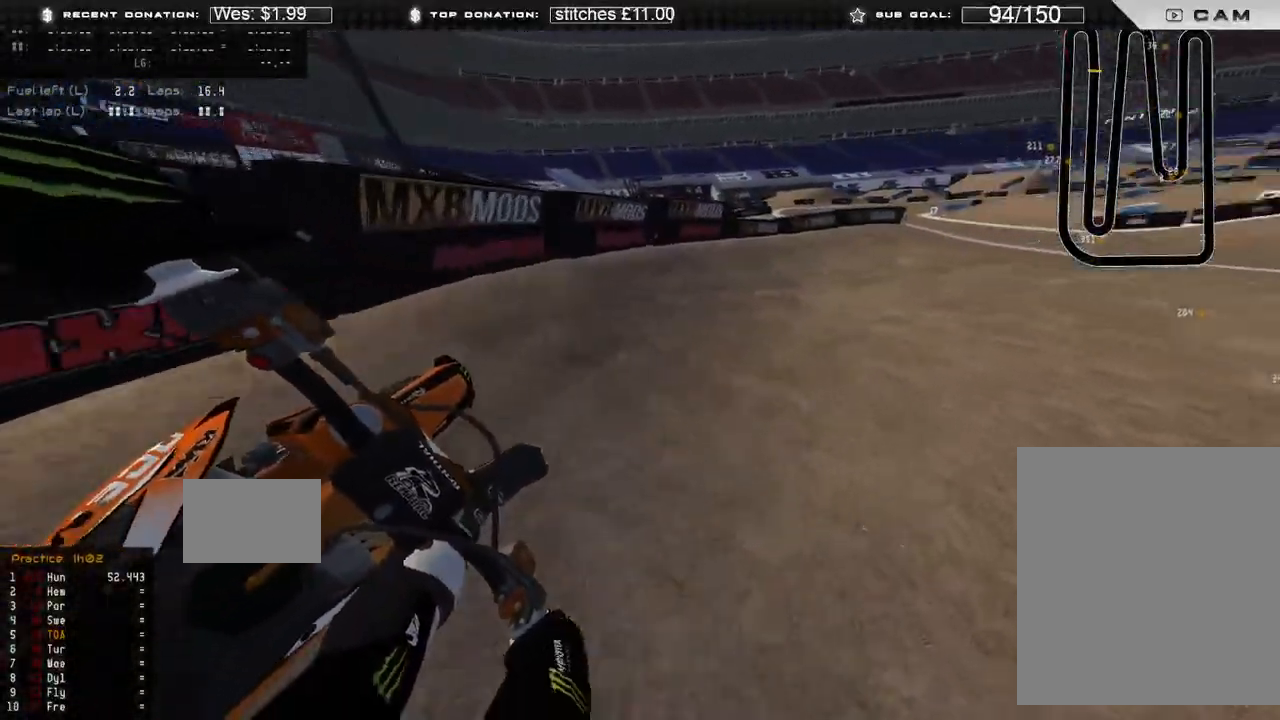
{"buttons": ["R2"], "left_stick": "up-right", "right_stick": "down-left", "events": []}
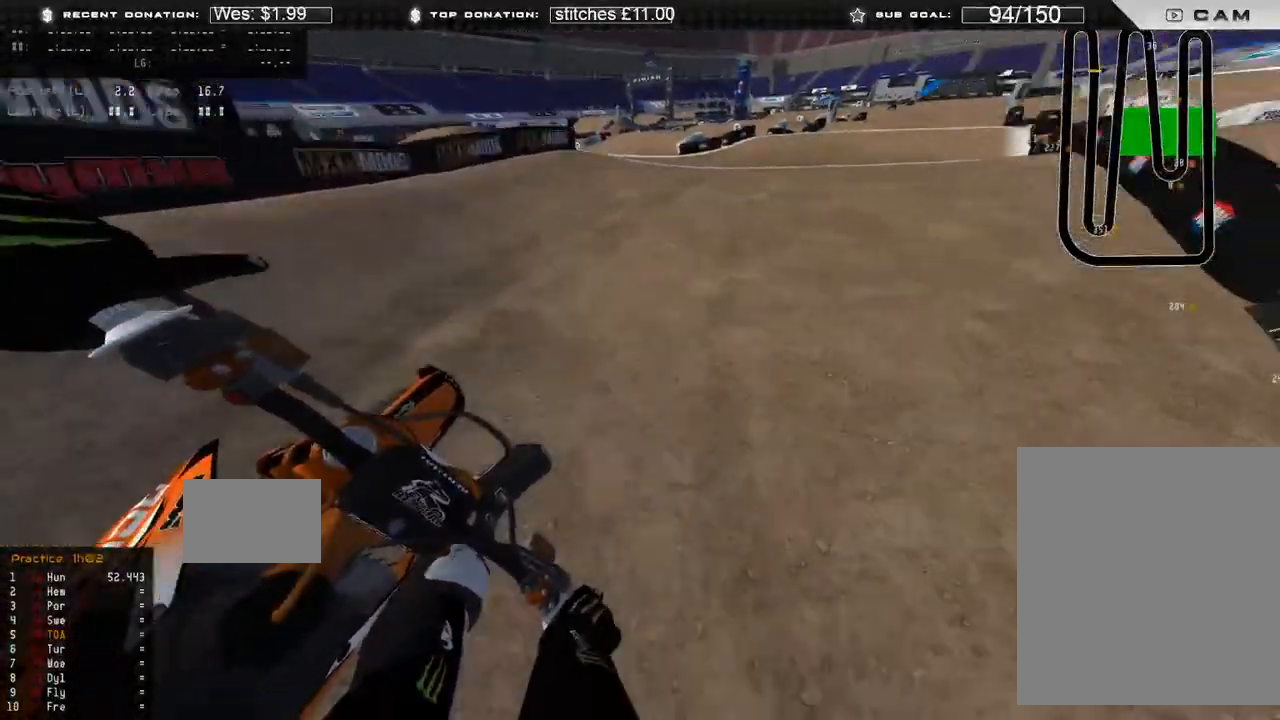
{"buttons": ["R2"], "left_stick": "up-right", "right_stick": "down-left", "events": [[83, "R3", "down"], [117, "right_stick", "center"], [200, "R3", "up"], [250, "right_stick", "up"], [367, "R3", "down"], [400, "right_stick", "center"], [450, "R3", "up"], [467, "right_stick", "down-left"]]}
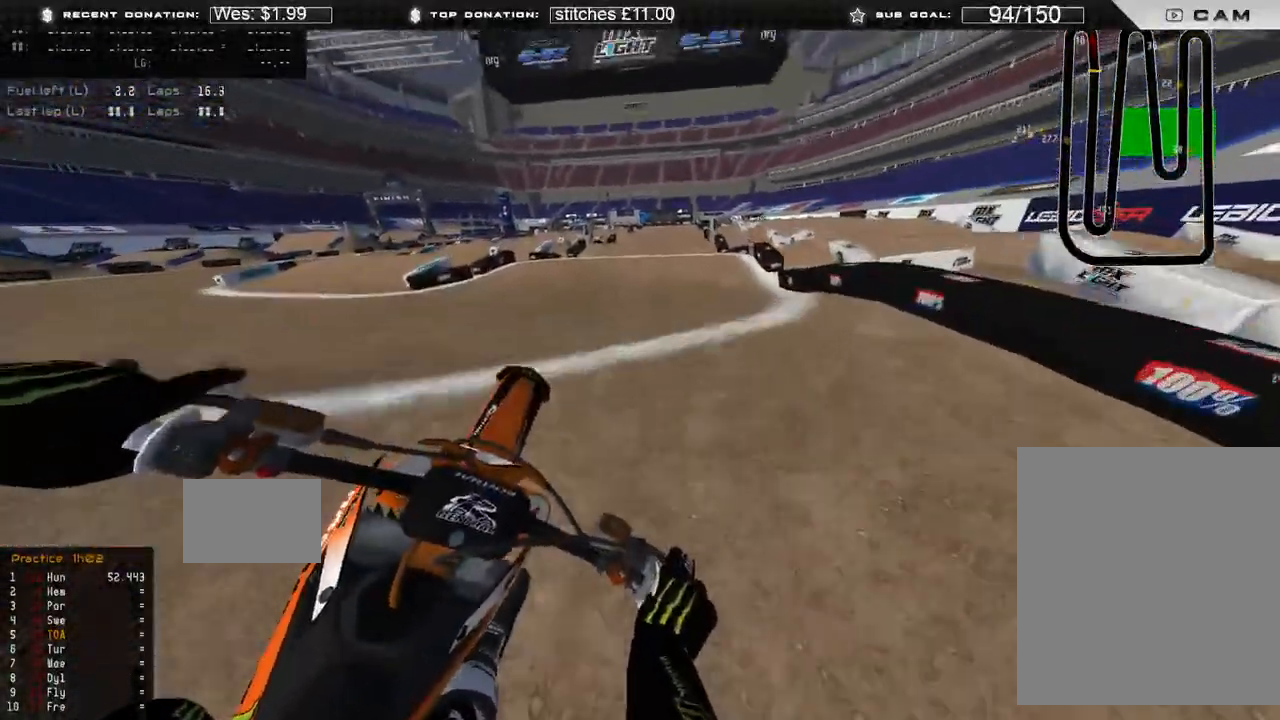
{"buttons": [], "left_stick": "up-left", "right_stick": "up-right", "events": [[50, "R2", "up"], [117, "R3", "down"], [183, "left_stick", "center"], [217, "R3", "up"], [233, "R2", "down"], [333, "right_stick", "up-right"], [400, "left_stick", "up-left"], [433, "R2", "up"]]}
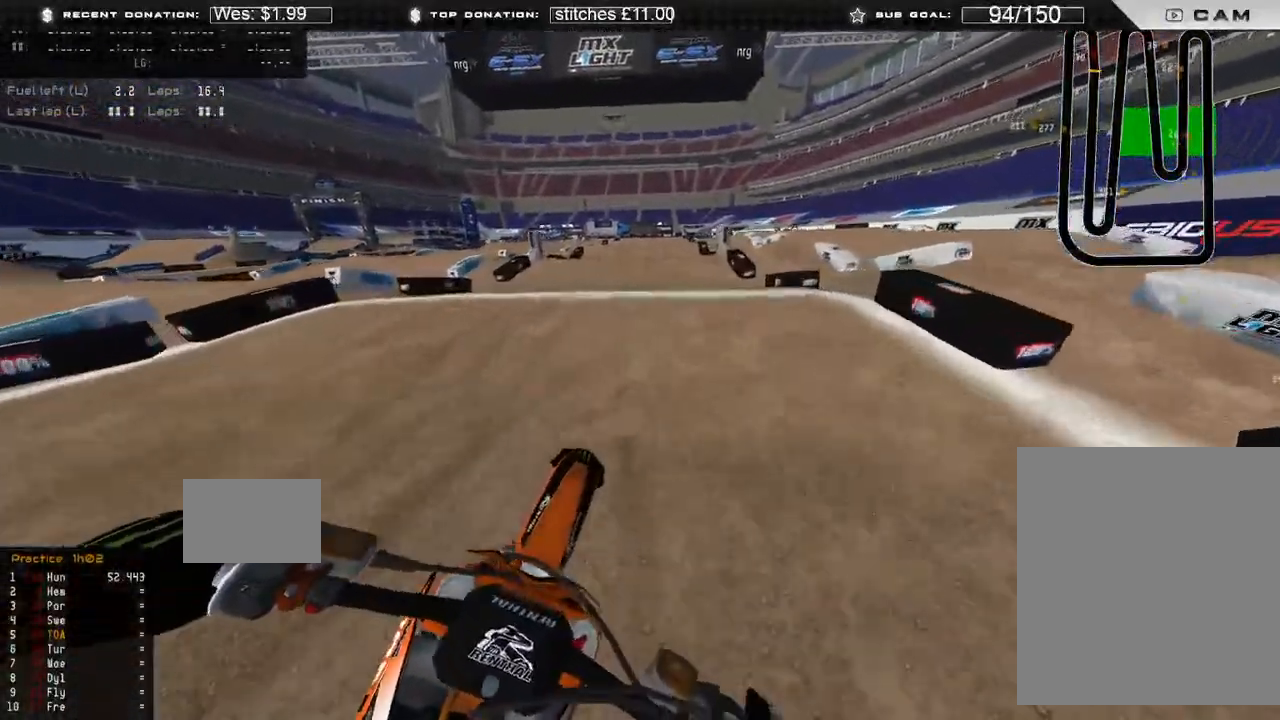
{"buttons": [], "left_stick": "up", "right_stick": "down", "events": [[33, "R2", "down"], [100, "left_stick", "up"], [150, "R3", "down"], [200, "R2", "up"], [217, "right_stick", "center"], [250, "R3", "up"], [367, "right_stick", "down"]]}
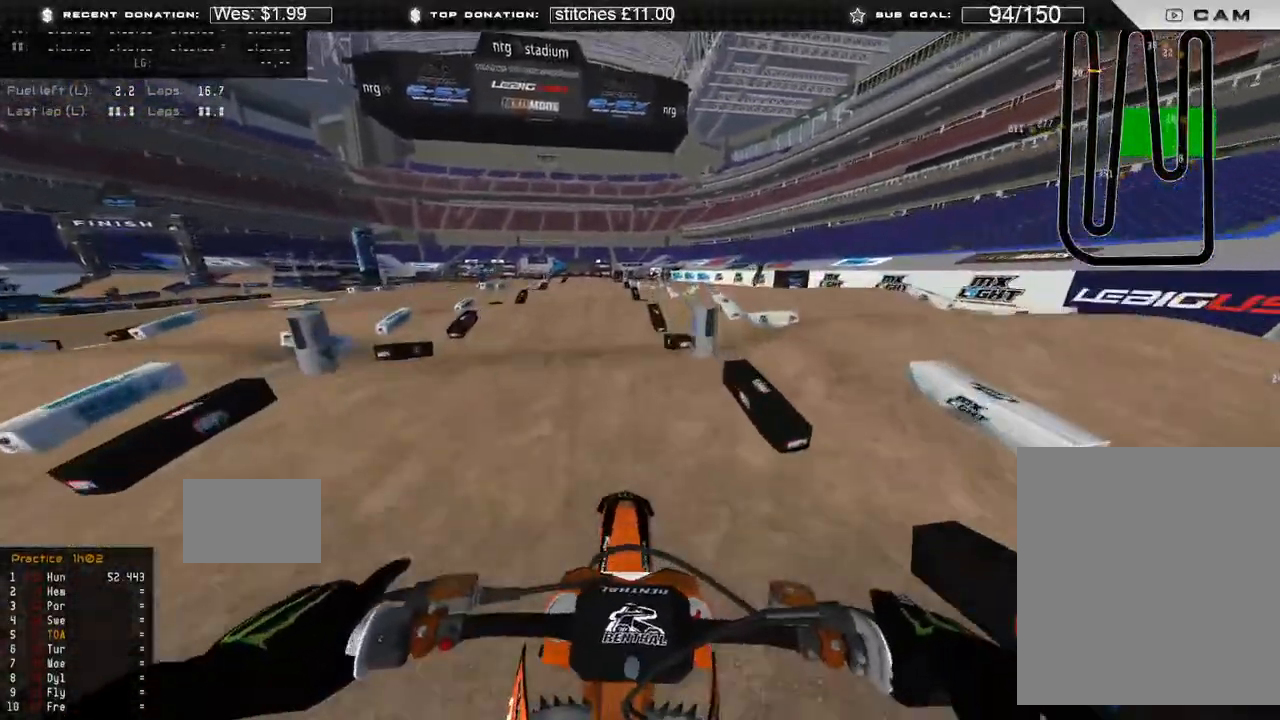
{"buttons": ["R2"], "left_stick": "up-left", "right_stick": "down-right", "events": [[50, "R3", "down"], [150, "R3", "up"], [167, "left_stick", "up-left"], [217, "R2", "down"], [300, "right_stick", "down-right"]]}
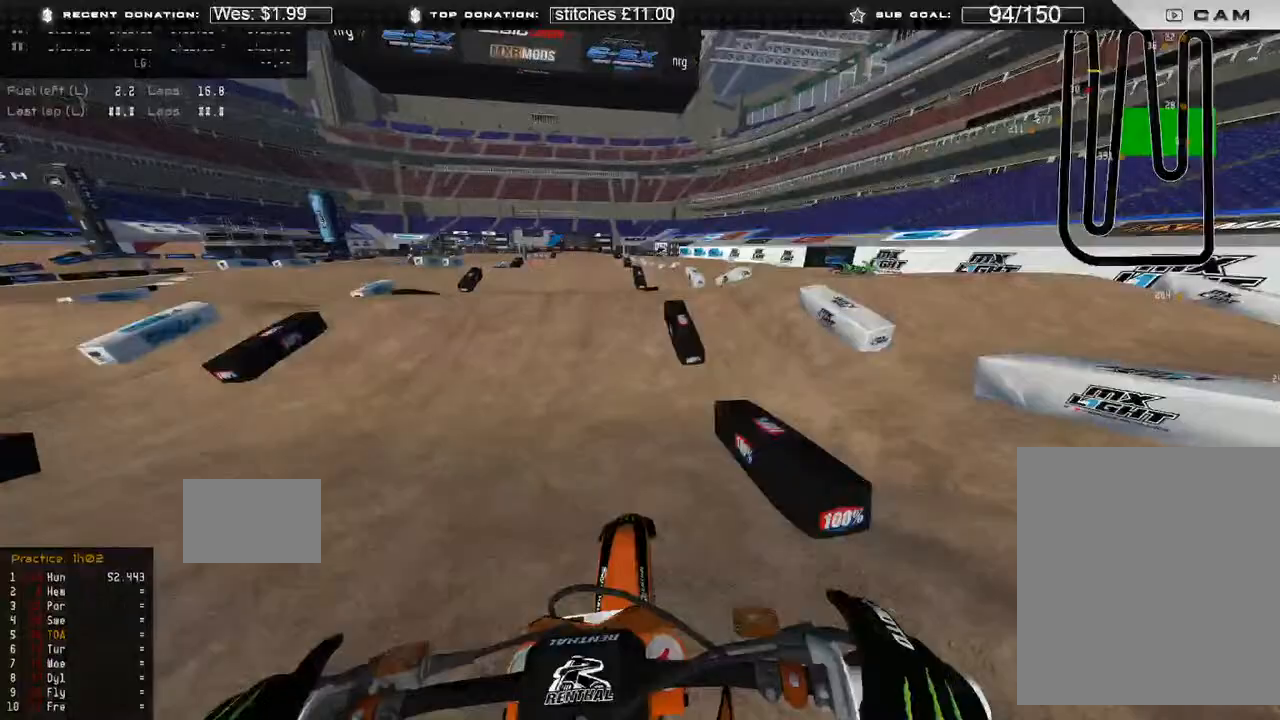
{"buttons": ["R2"], "left_stick": "up", "right_stick": "up", "events": [[50, "left_stick", "up"], [167, "right_stick", "center"], [250, "right_stick", "up"]]}
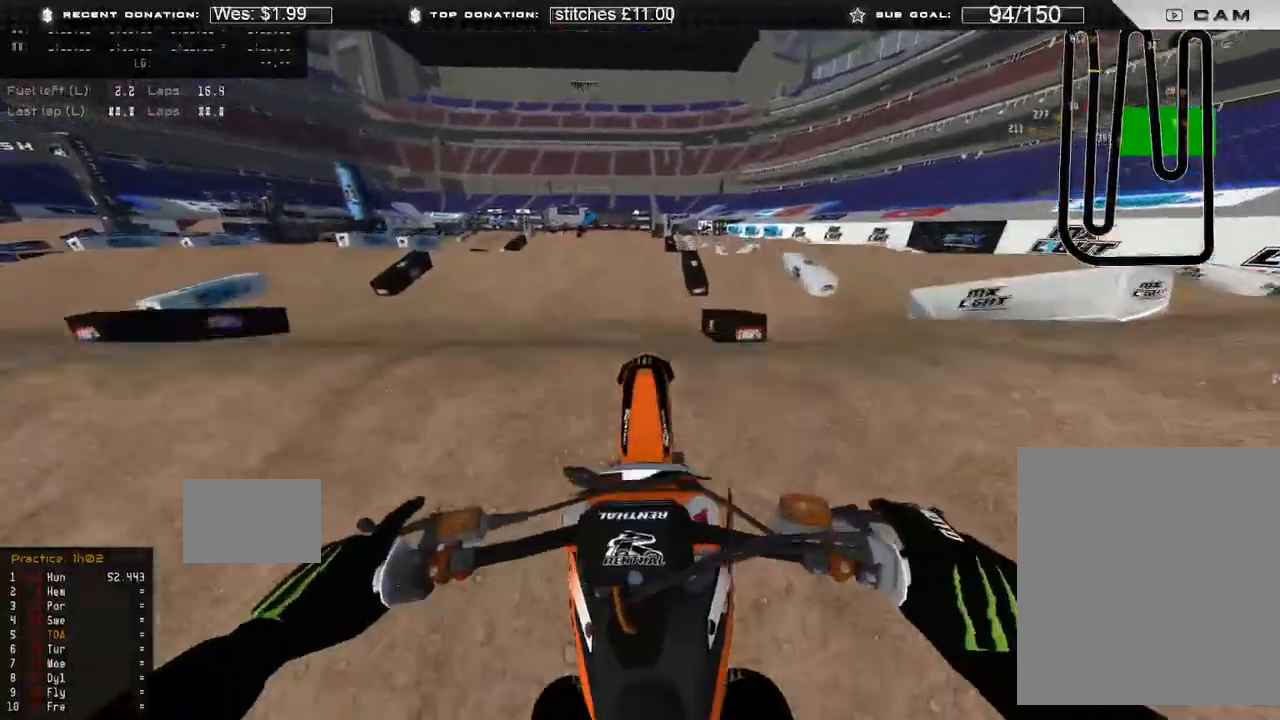
{"buttons": [], "left_stick": "up", "right_stick": "down", "events": [[17, "right_stick", "up-right"], [83, "R3", "down"], [117, "R2", "up"], [167, "L2", "down"], [200, "R3", "up"], [283, "right_stick", "down-right"], [333, "L2", "up"], [500, "right_stick", "down"]]}
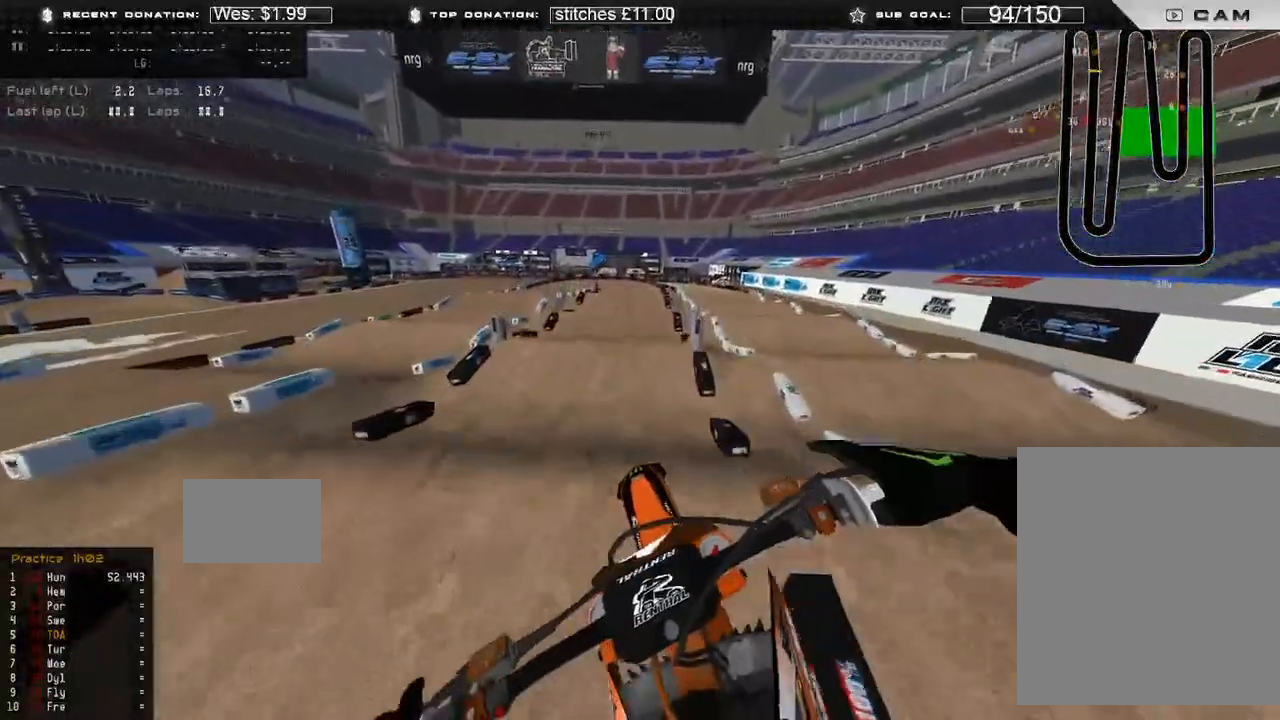
{"buttons": ["R2"], "left_stick": "up-right", "right_stick": "down", "events": [[150, "left_stick", "up-right"], [317, "R2", "down"]]}
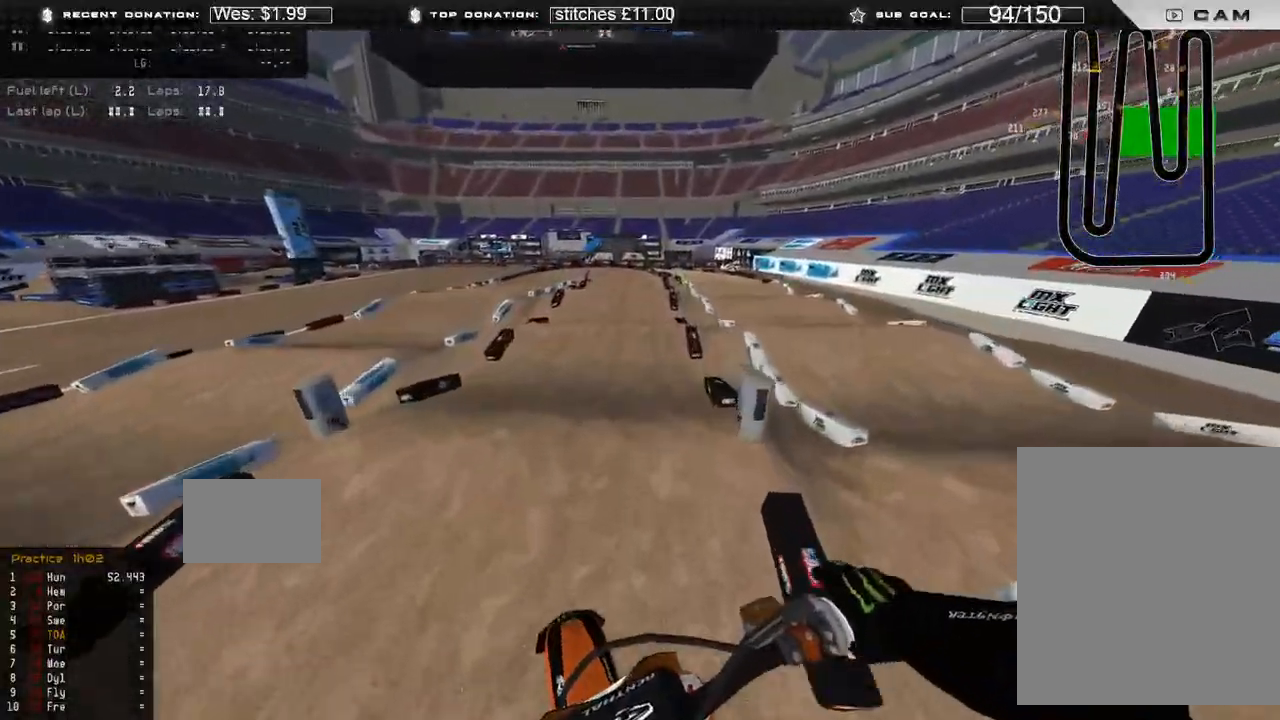
{"buttons": ["R2"], "left_stick": "center", "right_stick": "left", "events": [[250, "right_stick", "down-left"], [333, "left_stick", "center"], [350, "R3", "down"], [433, "R3", "up"], [500, "right_stick", "left"]]}
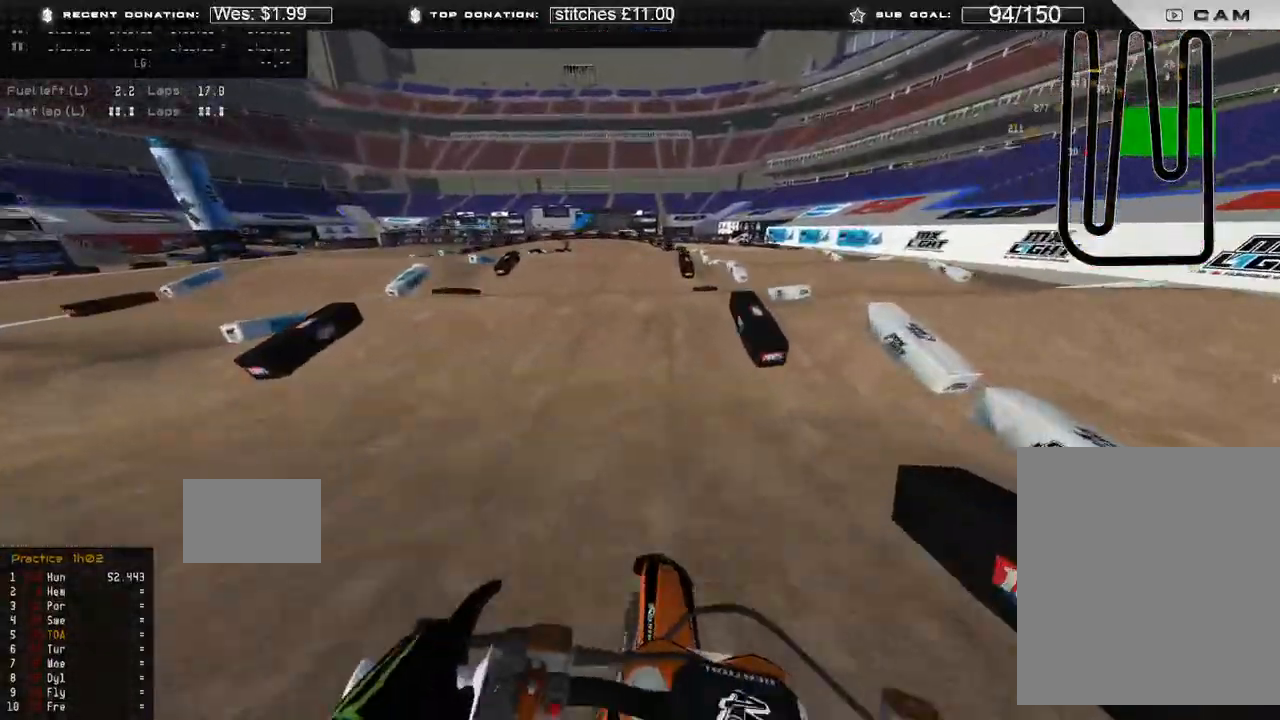
{"buttons": ["R2"], "left_stick": "center", "right_stick": "up", "events": [[183, "left_stick", "up-left"], [267, "R3", "down"], [333, "R3", "up"], [333, "right_stick", "up"], [500, "left_stick", "center"]]}
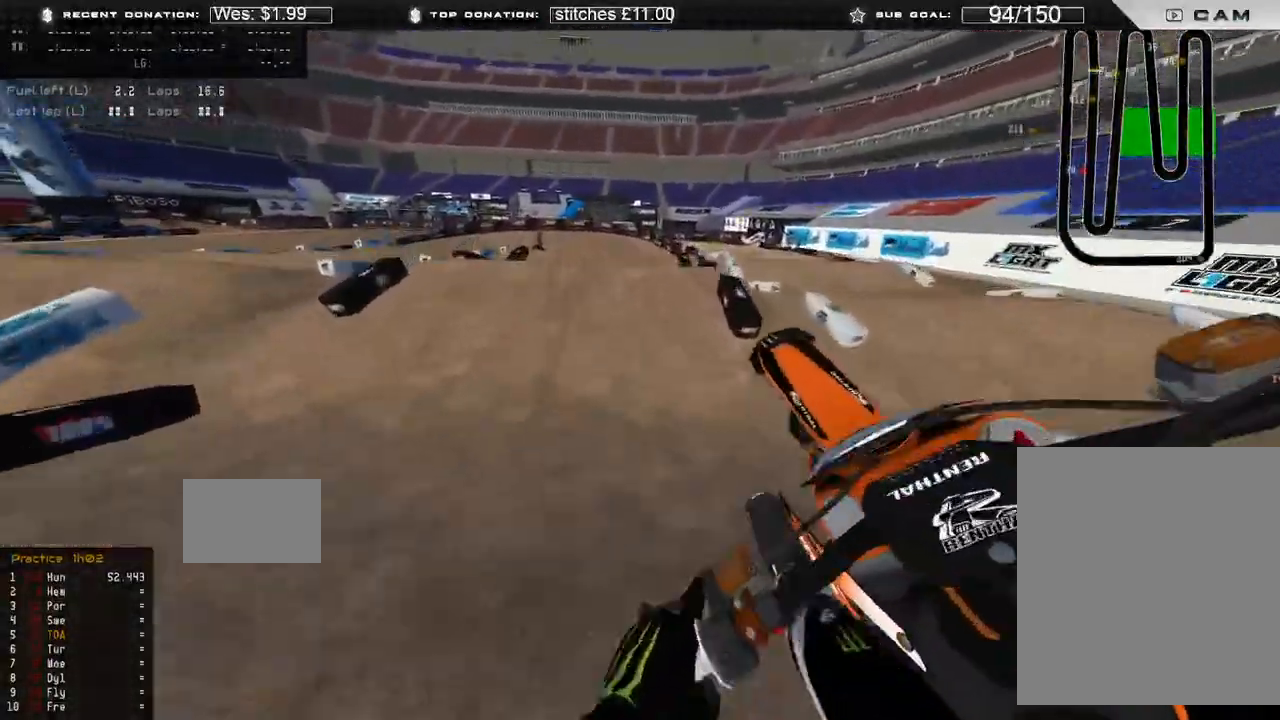
{"buttons": ["R2"], "left_stick": "up-left", "right_stick": "left", "events": [[50, "R2", "up"], [117, "left_stick", "right"], [133, "R3", "down"], [217, "R2", "down"], [233, "R3", "up"], [233, "right_stick", "left"], [383, "left_stick", "up-left"]]}
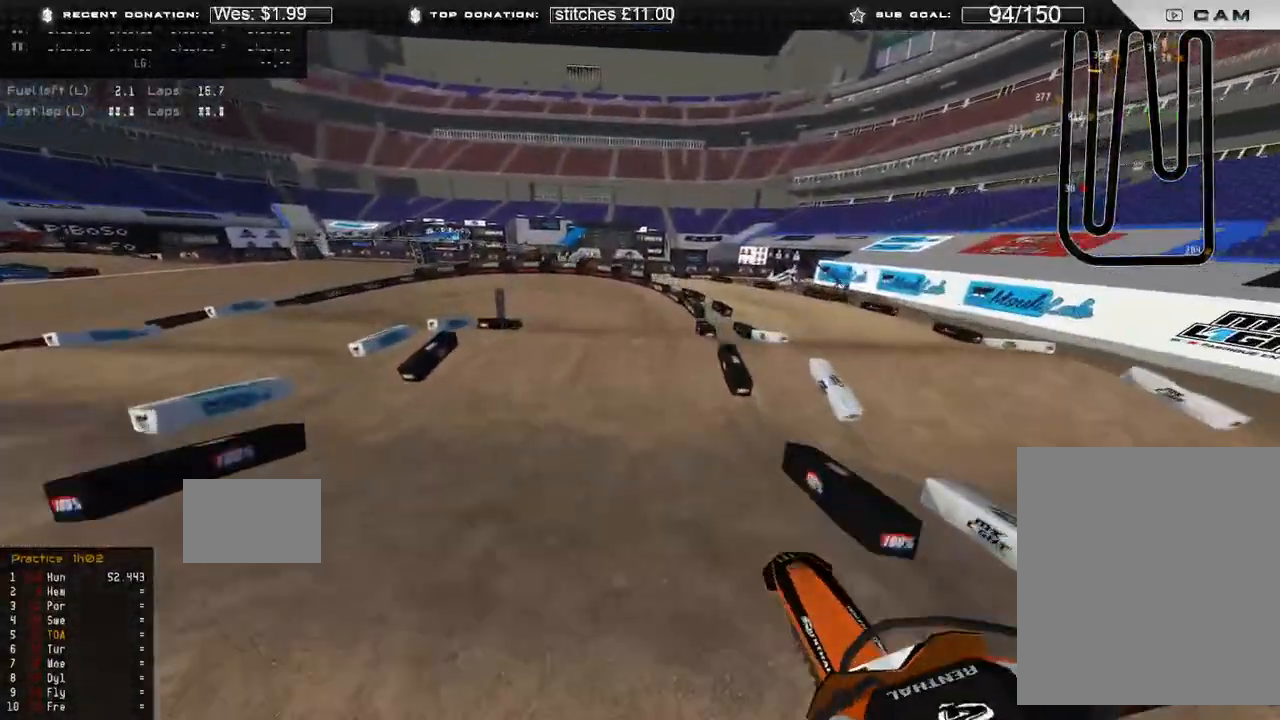
{"buttons": ["R2", "R3"], "left_stick": "up", "right_stick": "left", "events": [[167, "right_stick", "up-left"], [367, "right_stick", "left"], [400, "left_stick", "up"], [483, "R3", "down"]]}
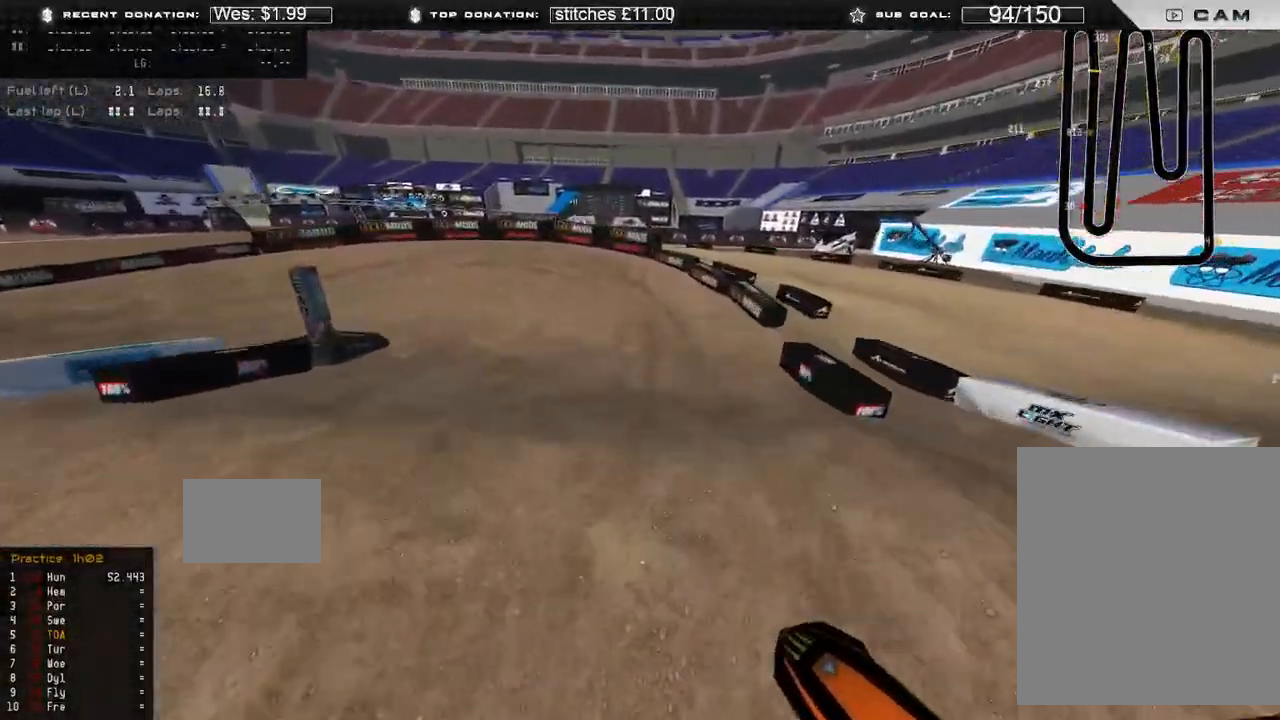
{"buttons": ["L2"], "left_stick": "up-left", "right_stick": "down-left", "events": [[17, "right_stick", "down-left"], [83, "R3", "up"], [417, "left_stick", "up-left"], [450, "L2", "down"], [483, "R2", "up"]]}
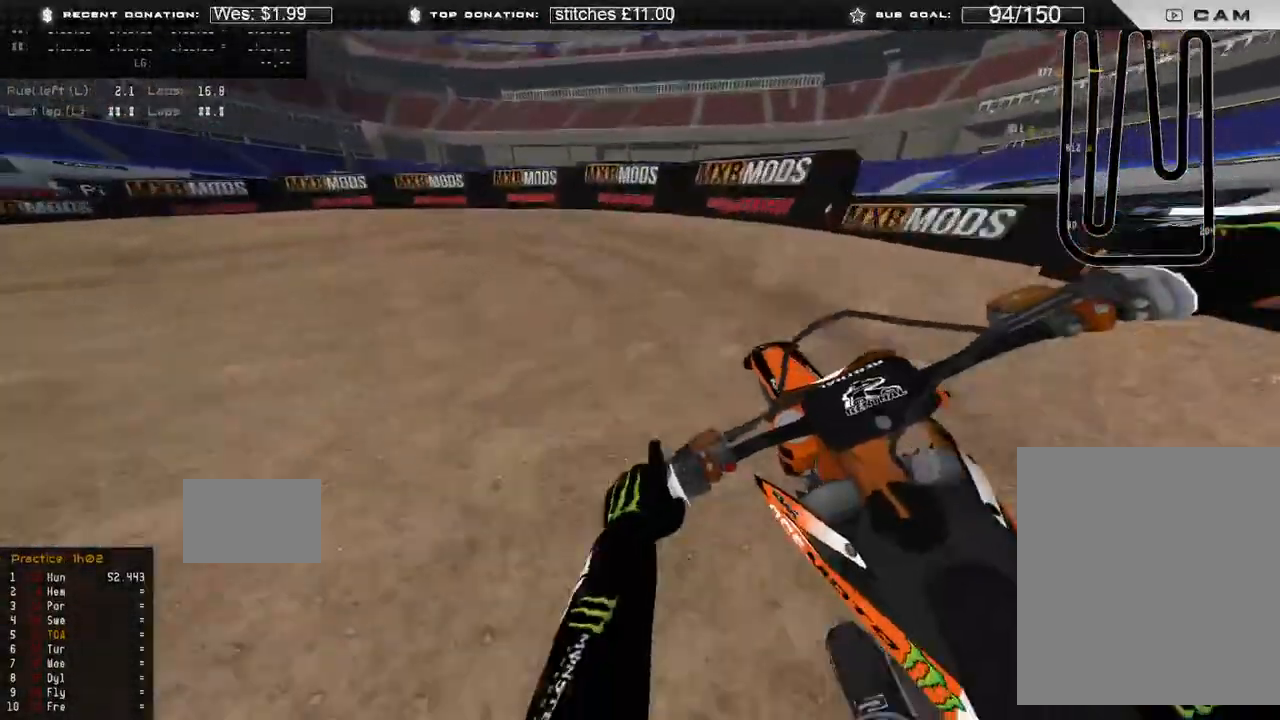
{"buttons": [], "left_stick": "up-left", "right_stick": "down-right", "events": [[33, "right_stick", "down"], [250, "right_stick", "down-right"], [500, "L2", "up"]]}
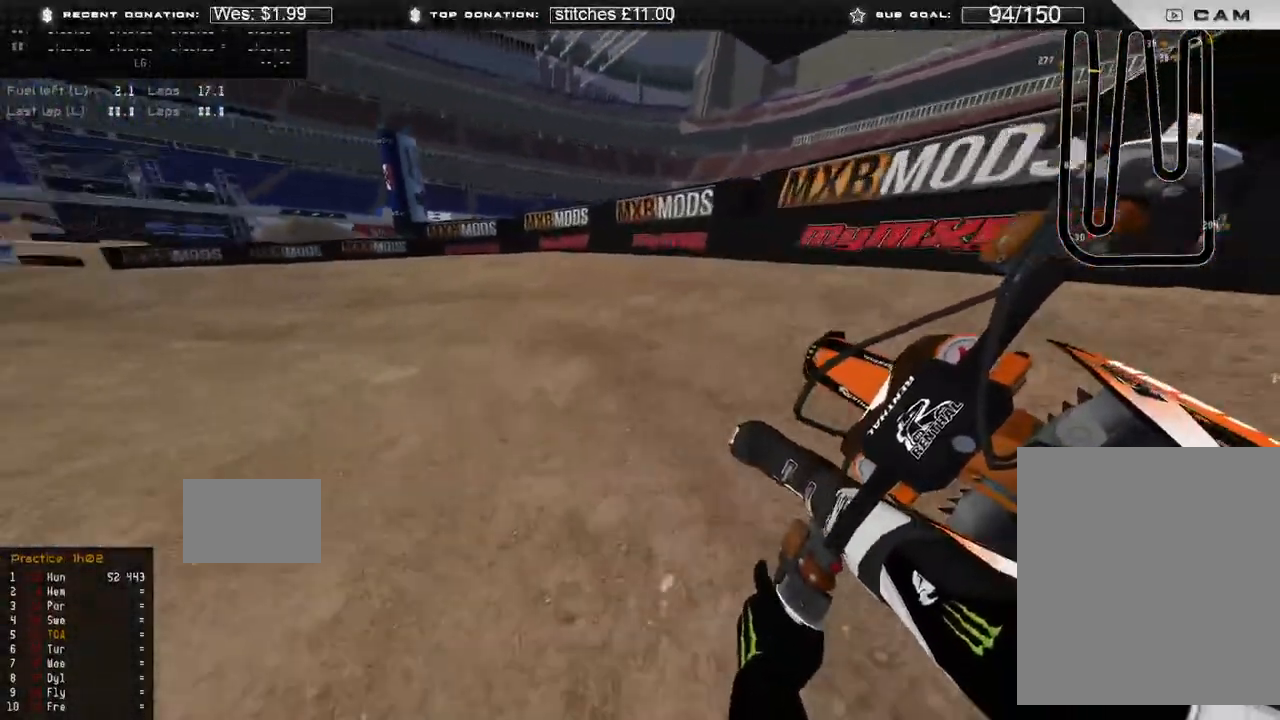
{"buttons": ["R2"], "left_stick": "up-left", "right_stick": "down-right", "events": [[50, "R2", "down"], [417, "R2", "up"], [467, "R2", "down"]]}
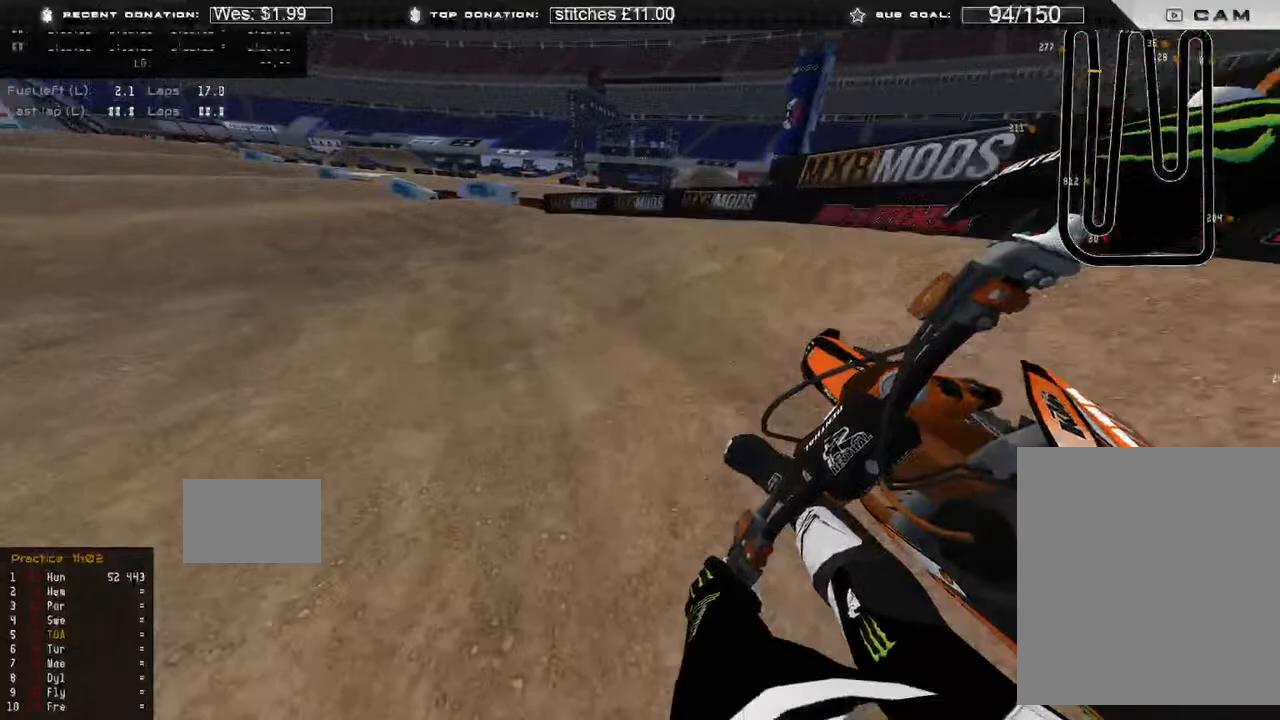
{"buttons": ["R2"], "left_stick": "up-left", "right_stick": "down-right", "events": []}
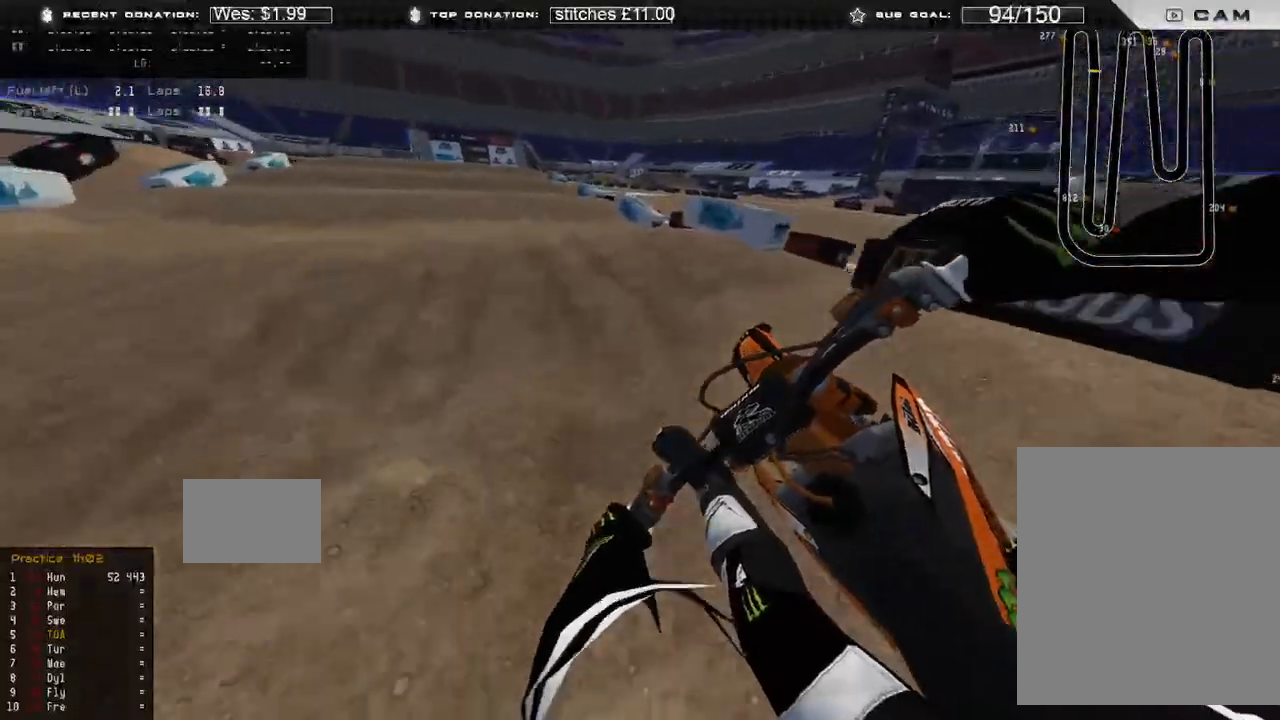
{"buttons": ["R2", "R3"], "left_stick": "up", "right_stick": "down", "events": [[483, "R3", "down"], [483, "right_stick", "down"], [500, "left_stick", "up"]]}
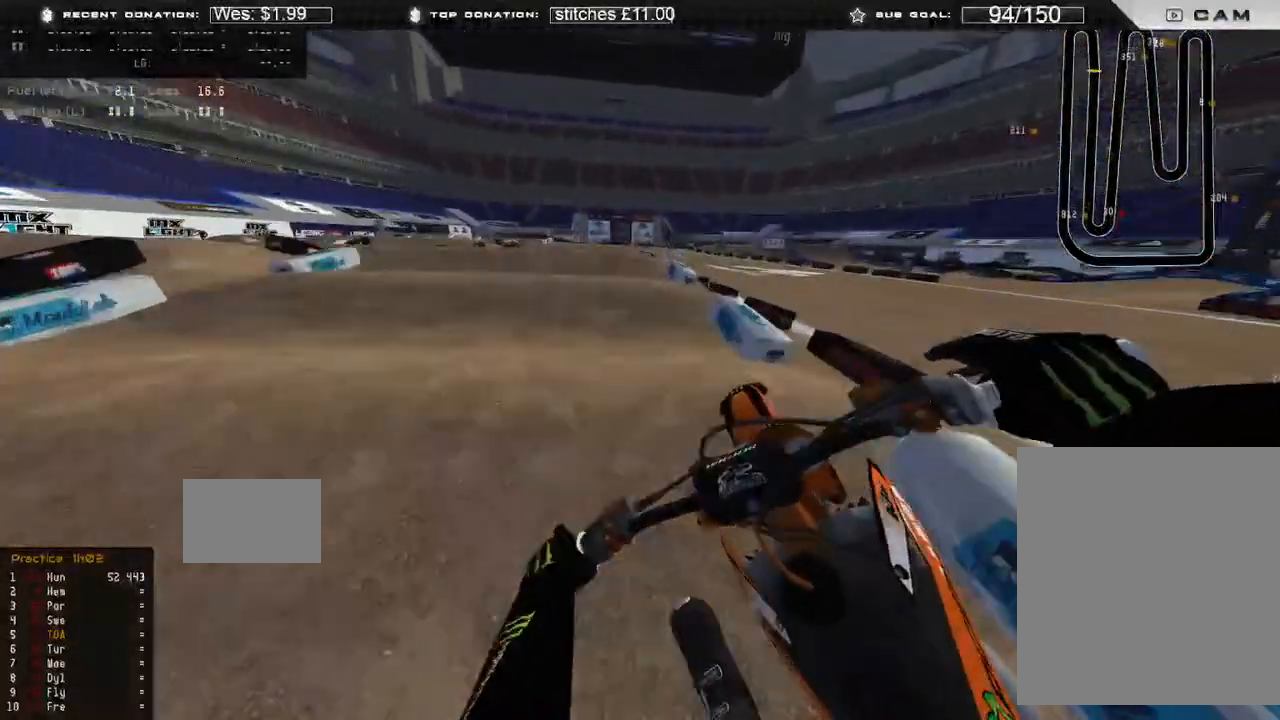
{"buttons": ["R2"], "left_stick": "up", "right_stick": "down", "events": [[83, "R3", "up"]]}
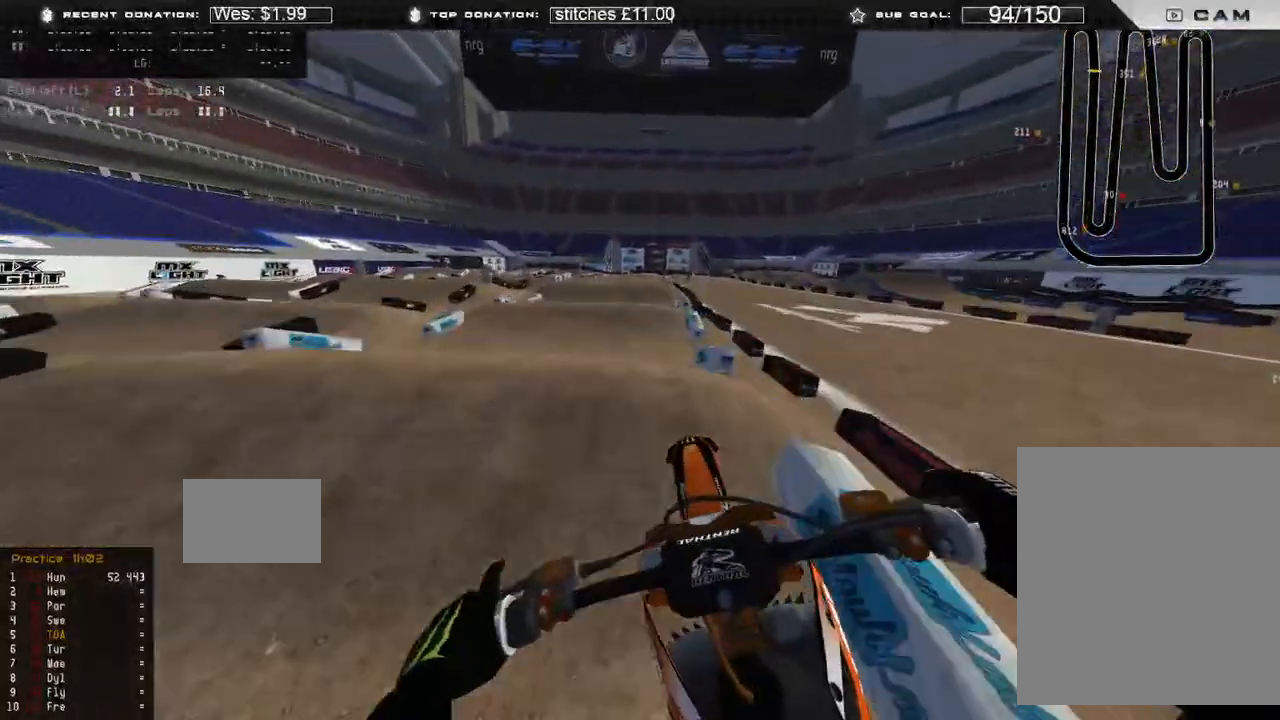
{"buttons": [], "left_stick": "up", "right_stick": "center", "events": [[67, "right_stick", "center"], [183, "right_stick", "up"], [367, "R3", "down"], [383, "R2", "up"], [467, "right_stick", "center"], [483, "R3", "up"]]}
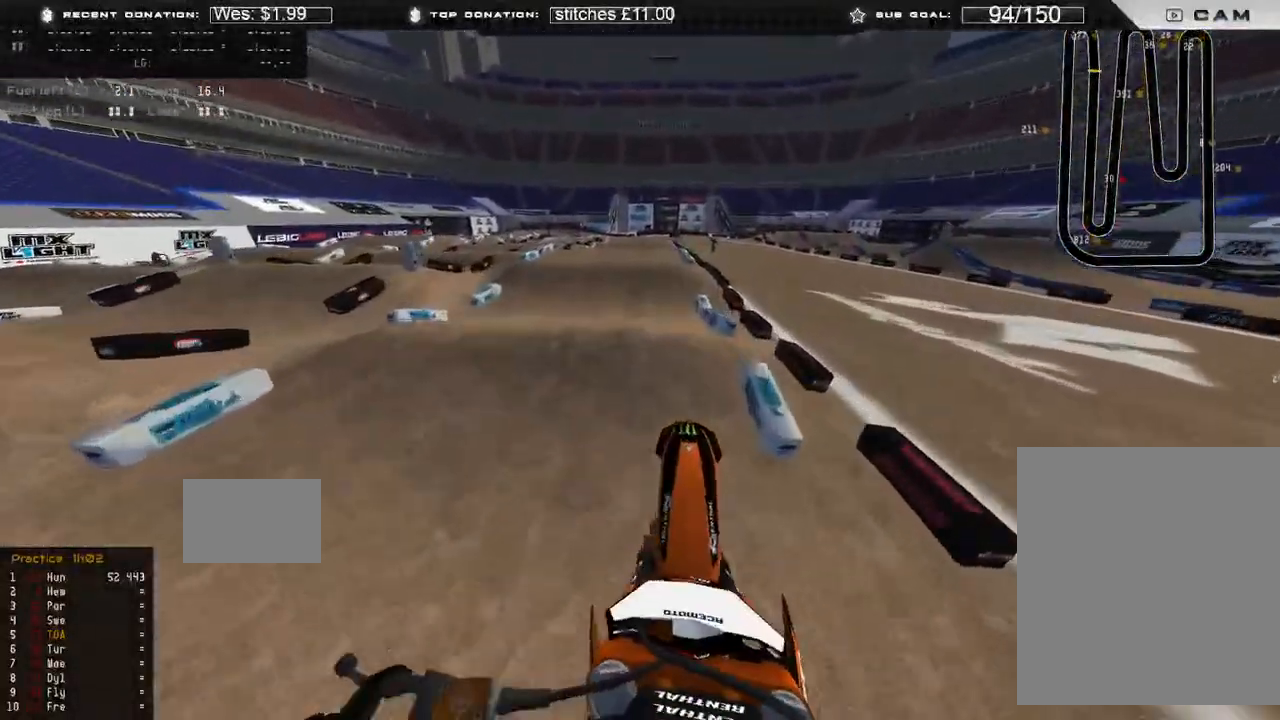
{"buttons": ["R2"], "left_stick": "center", "right_stick": "down", "events": [[67, "right_stick", "down"], [150, "left_stick", "center"], [167, "L2", "down"], [300, "L2", "up"], [350, "R2", "down"], [367, "R3", "down"], [483, "R3", "up"]]}
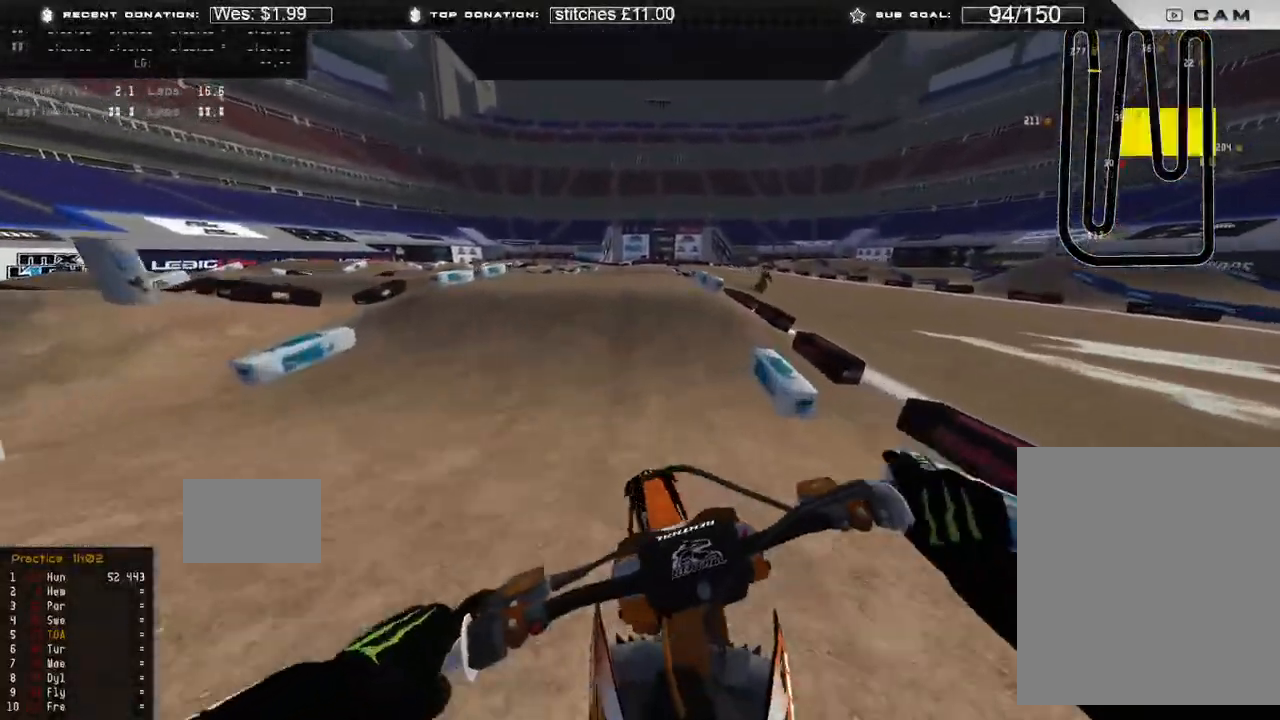
{"buttons": ["L2", "R2"], "left_stick": "center", "right_stick": "center", "events": [[117, "right_stick", "center"], [400, "R3", "down"], [483, "L2", "down"], [483, "R3", "up"]]}
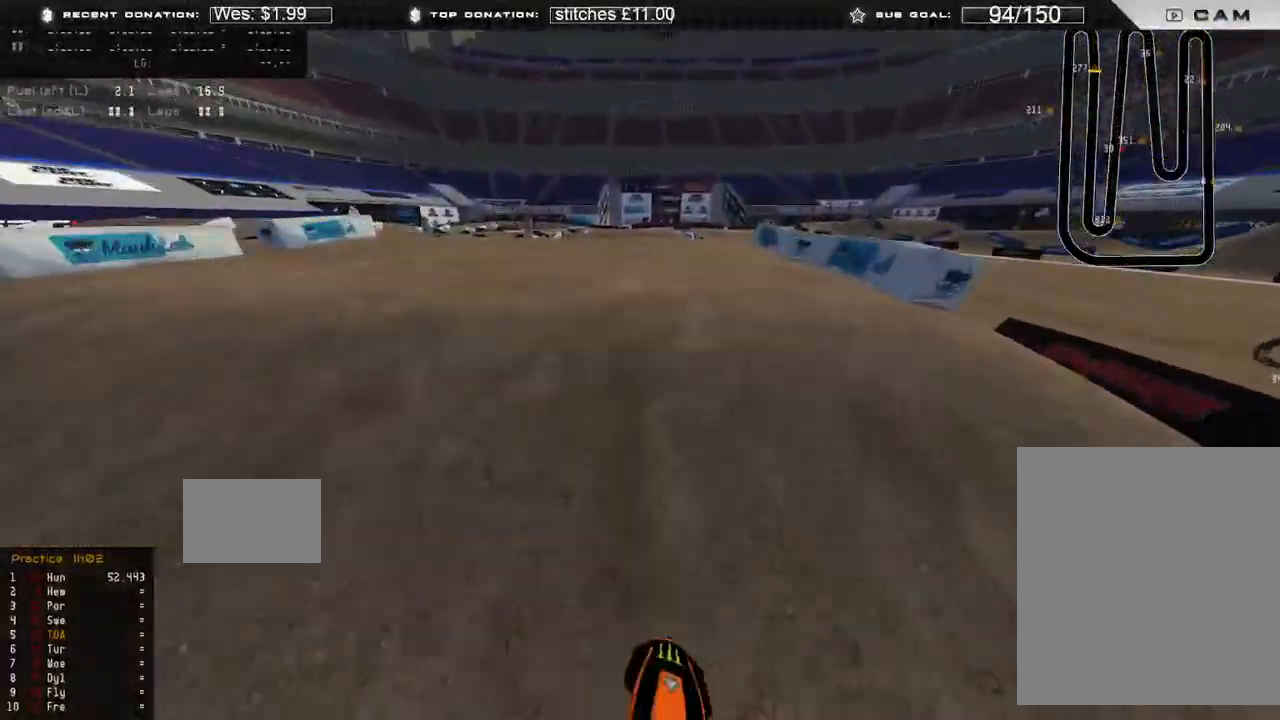
{"buttons": [], "left_stick": "right", "right_stick": "center", "events": [[33, "R2", "up"], [33, "right_stick", "up"], [267, "right_stick", "center"], [383, "L2", "up"], [483, "left_stick", "right"]]}
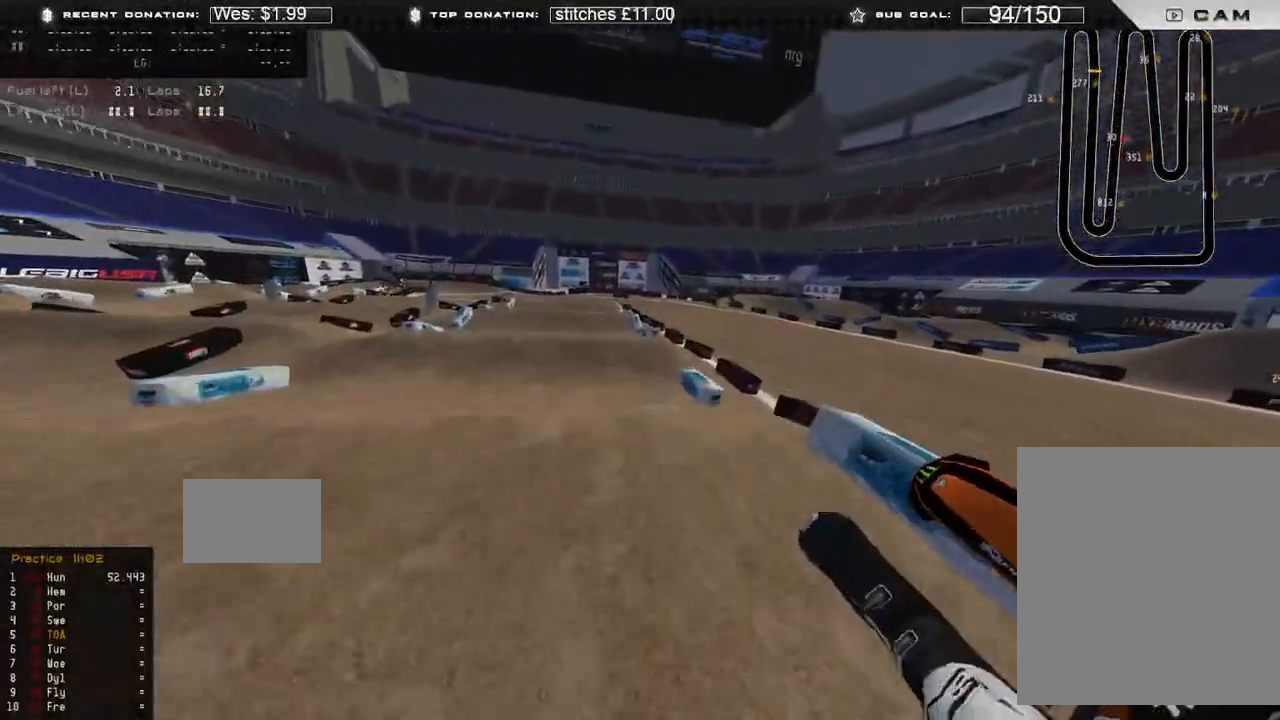
{"buttons": [], "left_stick": "right", "right_stick": "center", "events": [[150, "R2", "down"], [250, "right_stick", "up"], [367, "R2", "up"], [400, "right_stick", "center"]]}
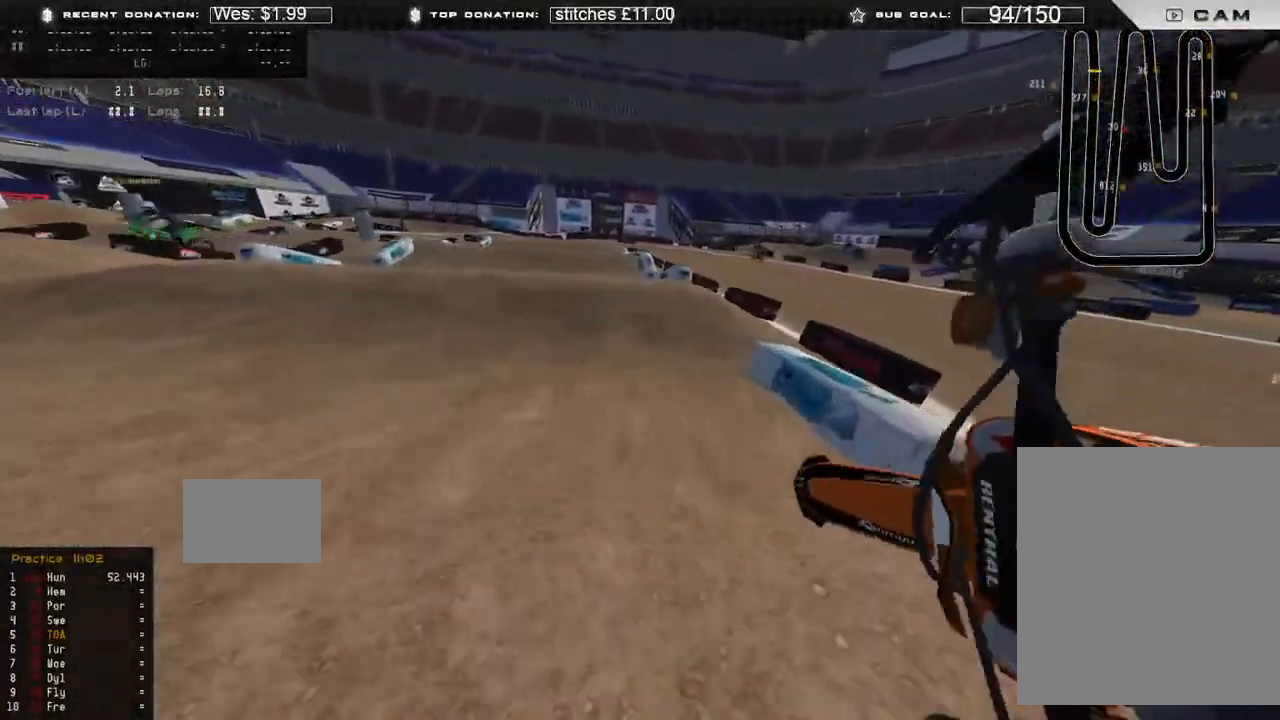
{"buttons": ["L2"], "left_stick": "center", "right_stick": "up", "events": [[150, "R2", "down"], [167, "right_stick", "down-left"], [217, "left_stick", "center"], [267, "right_stick", "left"], [317, "R2", "up"], [350, "L2", "down"], [383, "right_stick", "up"]]}
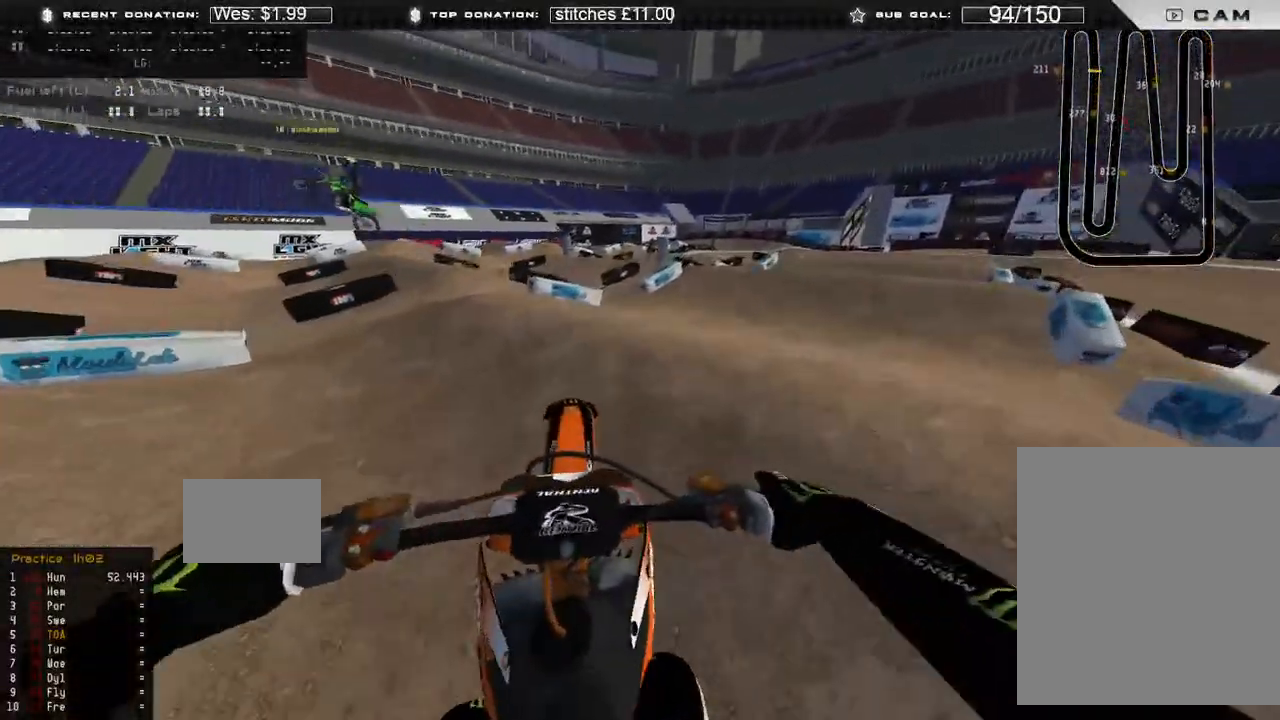
{"buttons": ["R2"], "left_stick": "center", "right_stick": "center", "events": [[50, "L2", "up"], [350, "right_stick", "center"], [450, "R2", "down"]]}
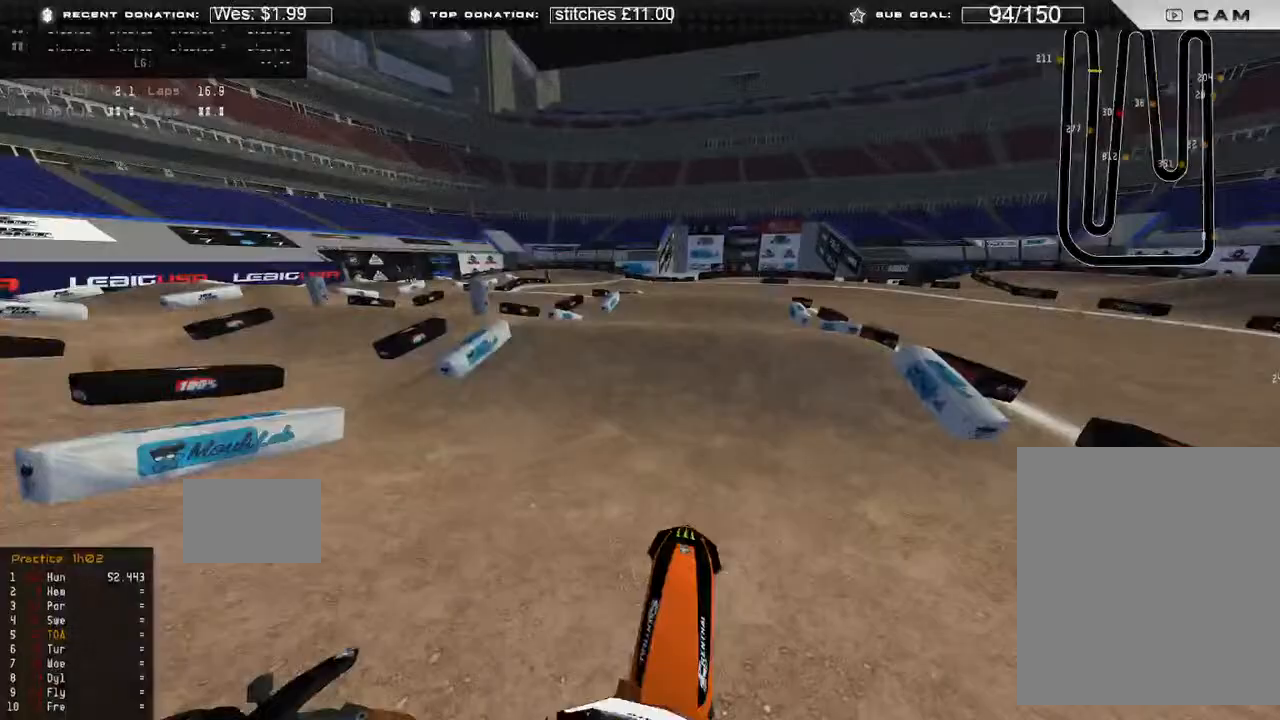
{"buttons": ["R2"], "left_stick": "right", "right_stick": "left", "events": [[83, "R2", "up"], [283, "left_stick", "right"], [317, "R3", "down"], [417, "R3", "up"], [417, "right_stick", "left"], [450, "R2", "down"]]}
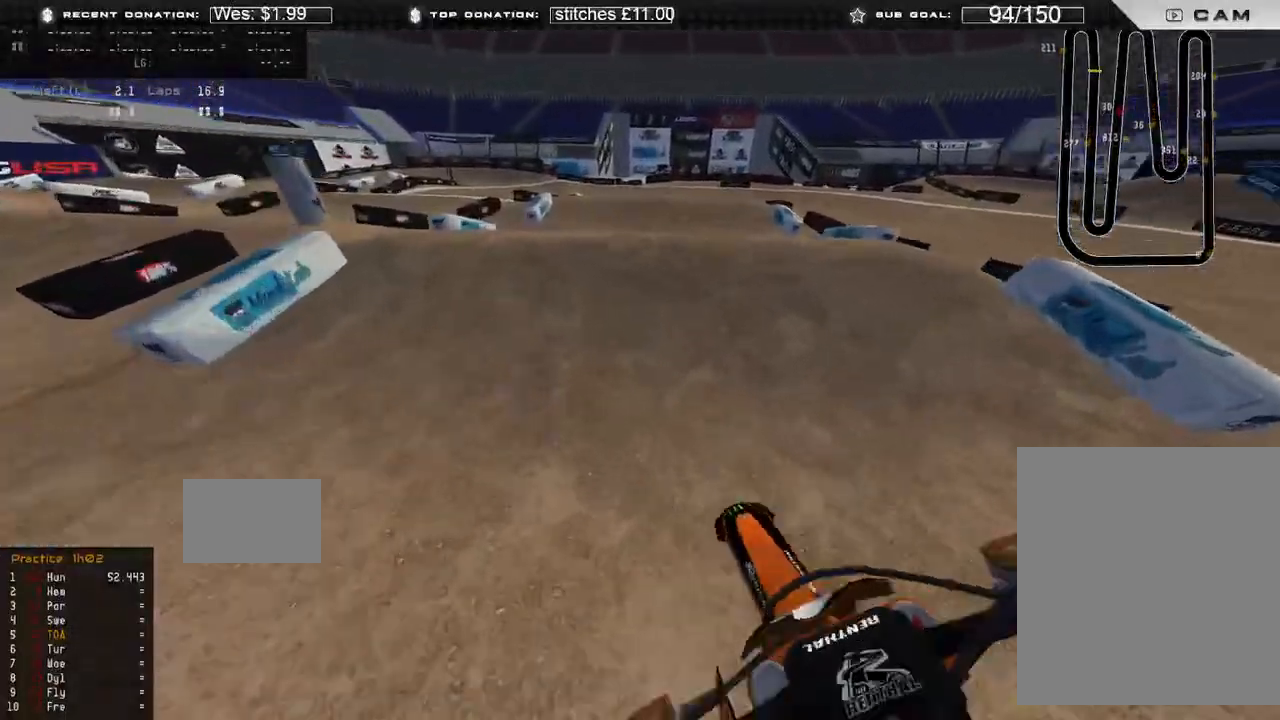
{"buttons": ["R3"], "left_stick": "center", "right_stick": "down-left", "events": [[33, "left_stick", "center"], [183, "right_stick", "up"], [483, "R2", "up"], [483, "right_stick", "down-left"], [500, "R3", "down"]]}